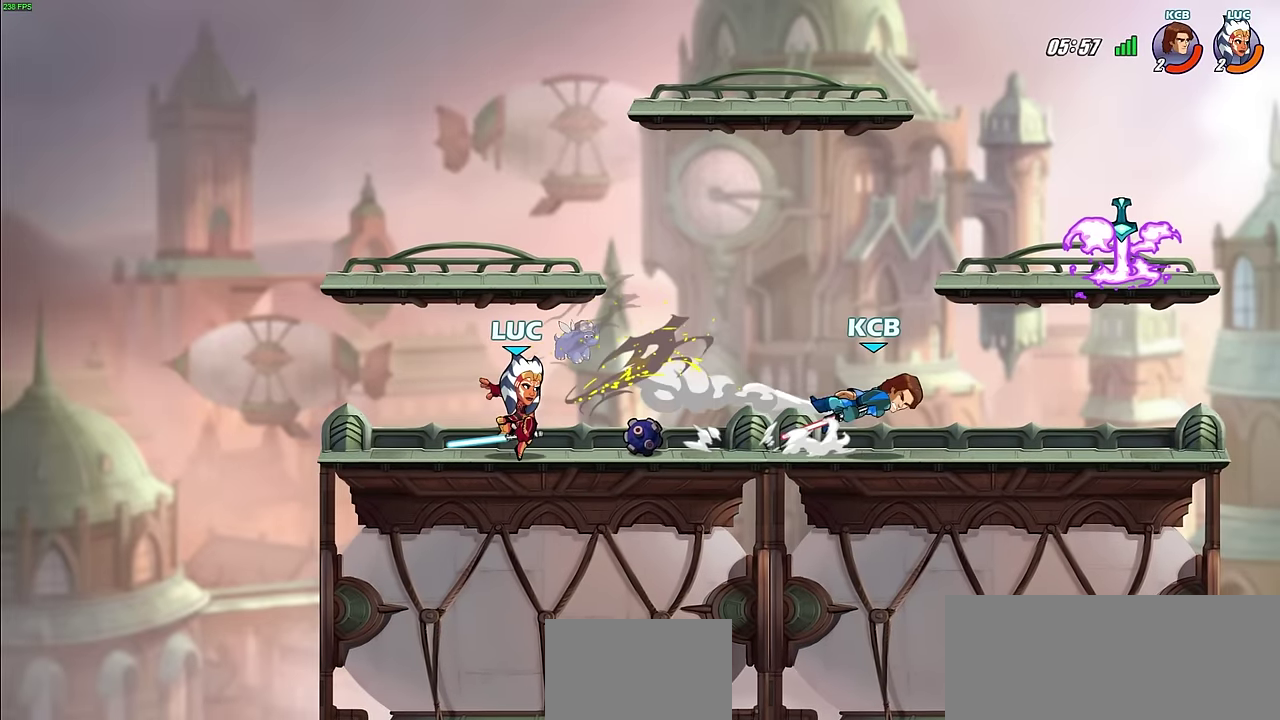
Gameplay with a controller (PlayStation layout); each line is a JSON object with the inputs held at the frame after it (dt_ms = milliseconds from this image to that frame). "events" lists button and stick changes between this image and that frame as [ms after this image, input, new state], when the widget could be followed in between.
{"dt_ms": 600, "buttons": [], "left_stick": "center", "right_stick": "center", "events": [[183, "R2", "down"], [217, "R1", "down"], [283, "R1", "up"], [300, "R2", "up"], [300, "left_stick", "center"]]}
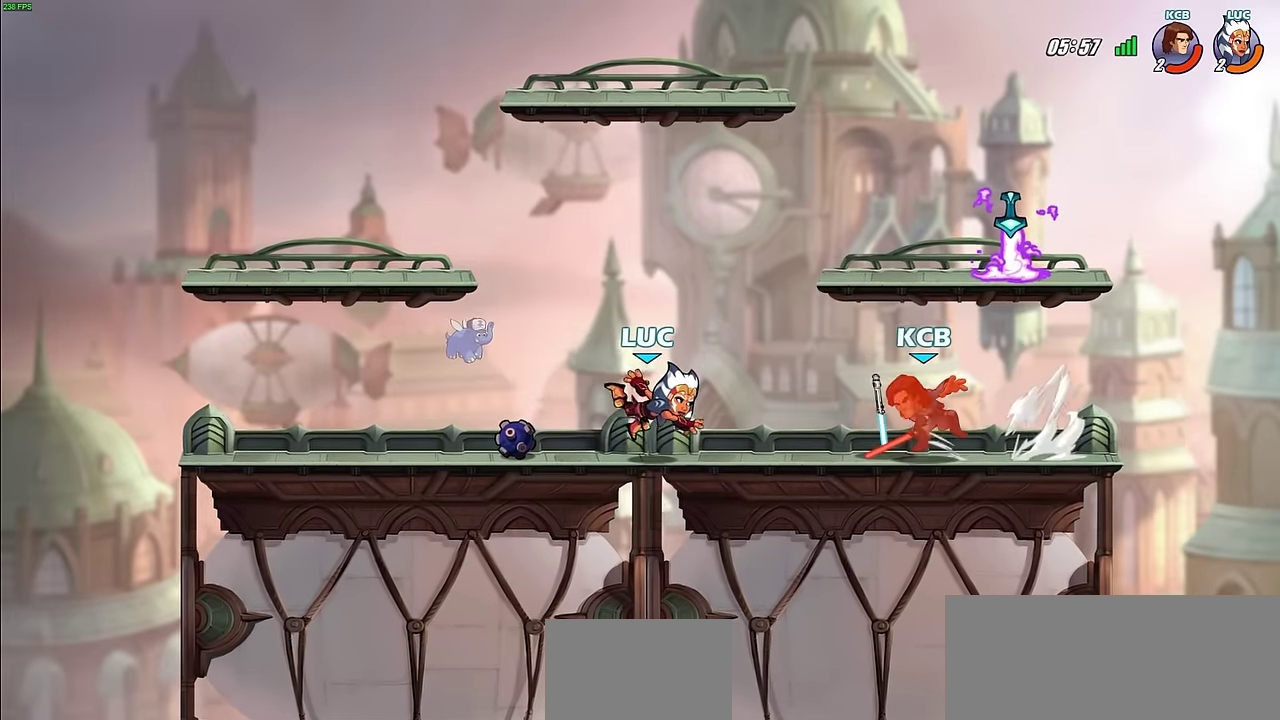
{"dt_ms": 400, "buttons": [], "left_stick": "right", "right_stick": "center", "events": [[67, "left_stick", "up-left"], [233, "left_stick", "right"]]}
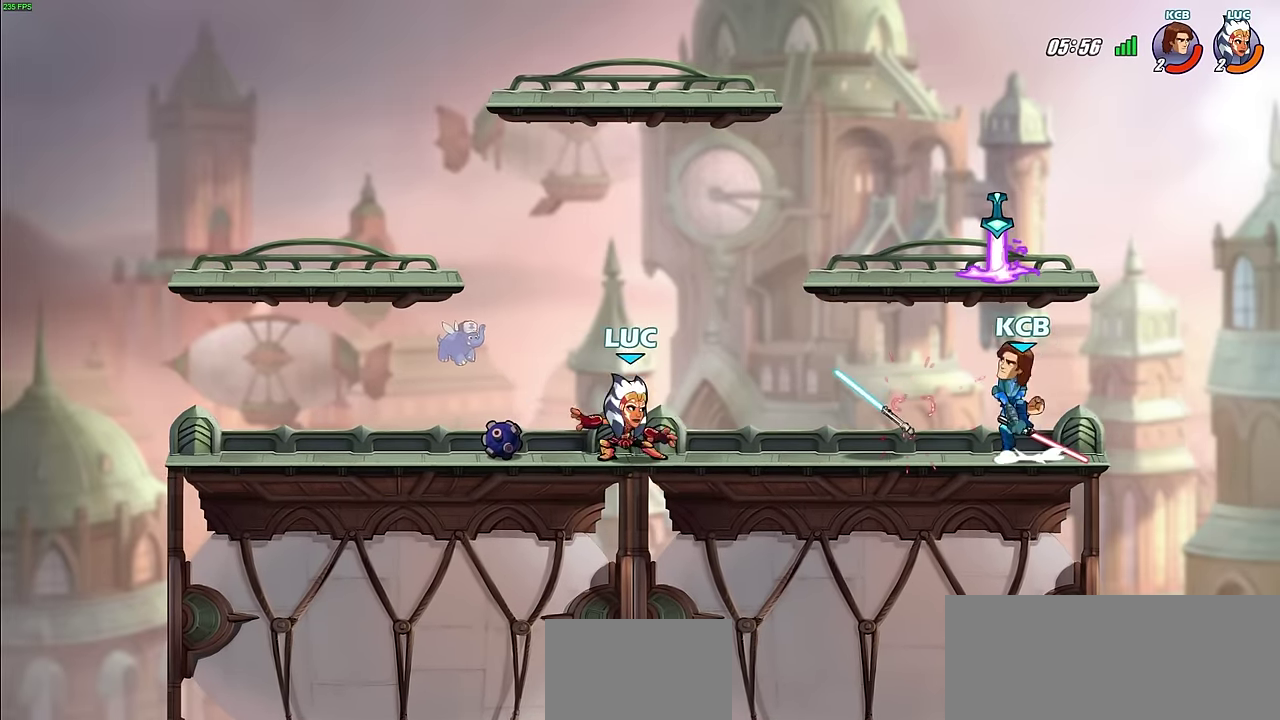
{"dt_ms": 400, "buttons": [], "left_stick": "up-right", "right_stick": "center"}
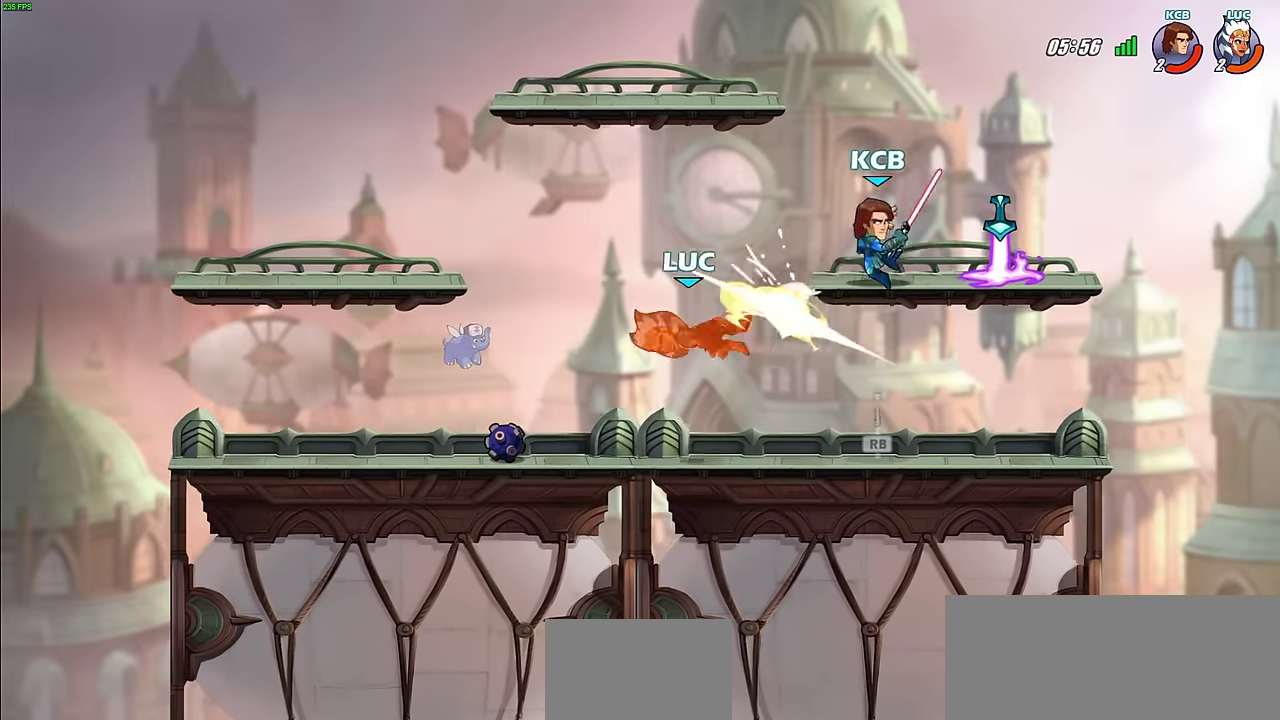
{"dt_ms": 600, "buttons": [], "left_stick": "down-right", "right_stick": "center"}
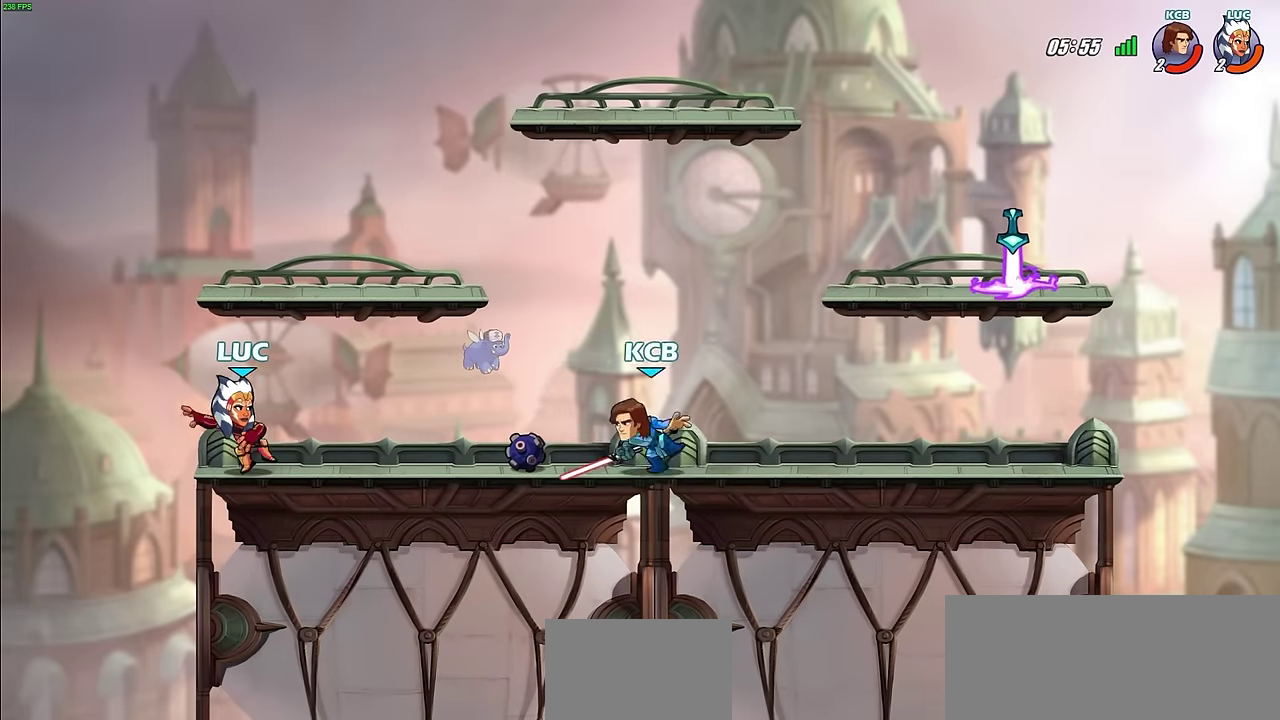
{"dt_ms": 700, "buttons": [], "left_stick": "right", "right_stick": "center", "events": [[83, "left_stick", "center"], [267, "R2", "down"], [583, "R2", "up"], [583, "left_stick", "right"]]}
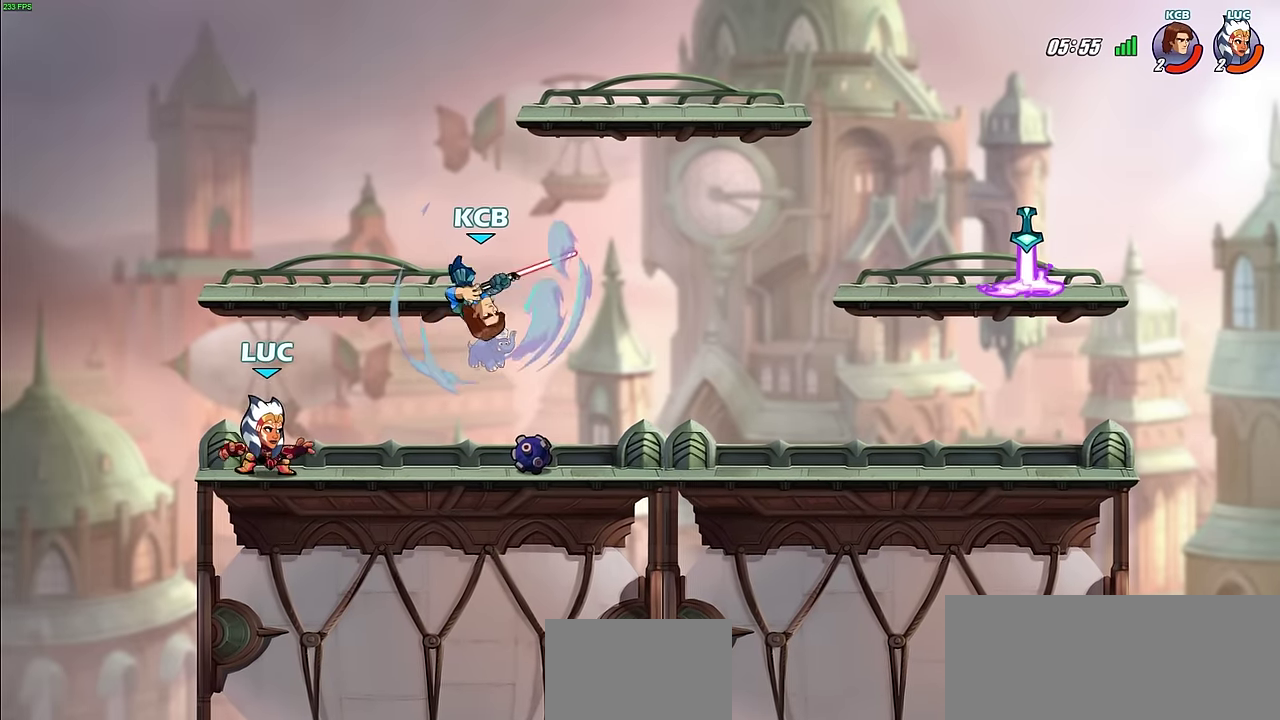
{"dt_ms": 300, "buttons": [], "left_stick": "right", "right_stick": "down-left", "events": [[67, "R2", "down"], [83, "CROSS", "down"], [167, "CROSS", "up"], [183, "CIRCLE", "down"], [200, "R2", "up"], [233, "CIRCLE", "up"], [267, "right_stick", "down-left"]]}
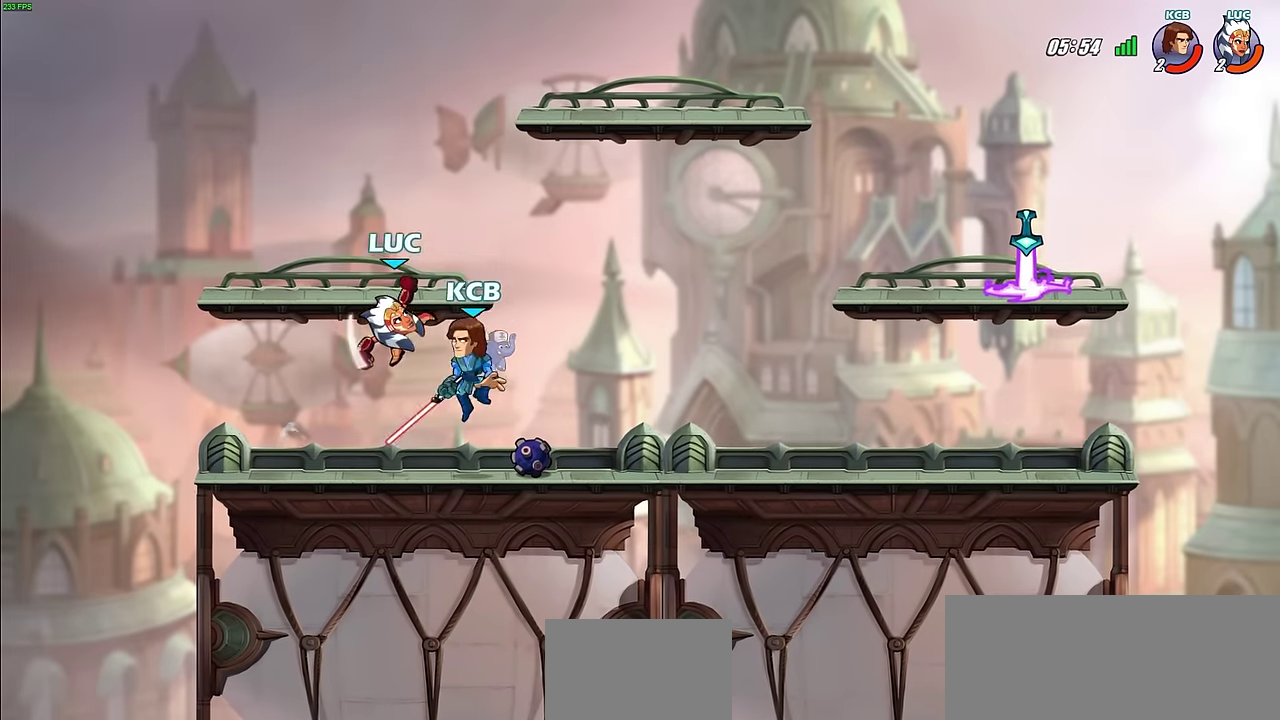
{"dt_ms": 300, "buttons": [], "left_stick": "center", "right_stick": "center", "events": [[33, "left_stick", "down-right"], [67, "right_stick", "center"], [83, "left_stick", "down"], [150, "left_stick", "down-left"], [300, "left_stick", "center"]]}
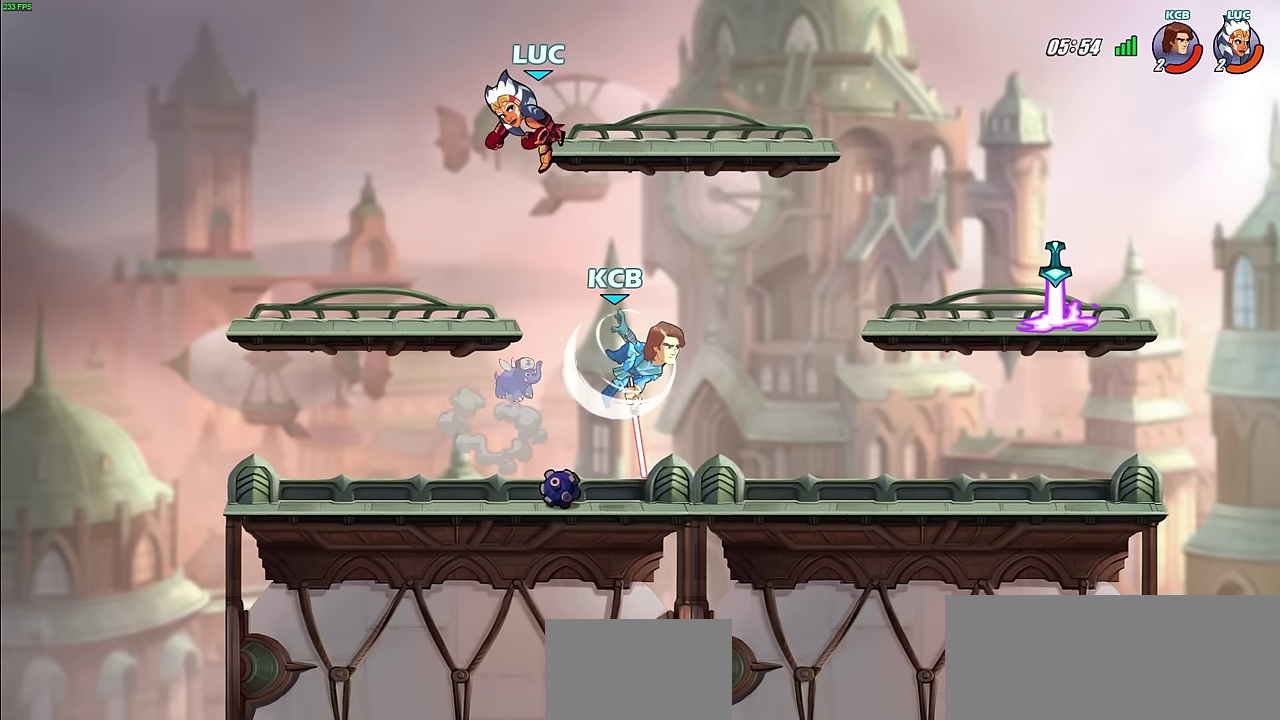
{"dt_ms": 600, "buttons": [], "left_stick": "left", "right_stick": "center", "events": [[200, "left_stick", "right"], [283, "CROSS", "down"], [450, "CROSS", "up"], [533, "left_stick", "down-left"], [600, "left_stick", "left"]]}
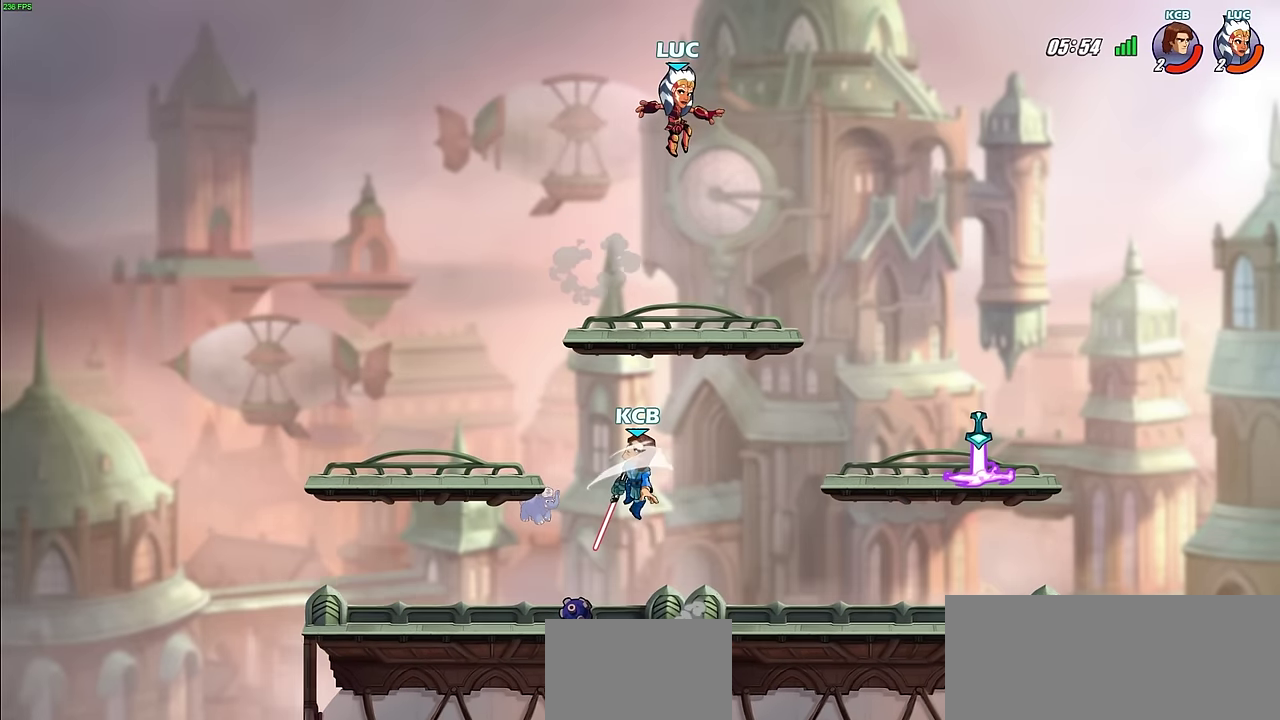
{"dt_ms": 500, "buttons": ["CIRCLE"], "left_stick": "down", "right_stick": "center", "events": [[233, "left_stick", "down-left"], [283, "CIRCLE", "down"], [383, "left_stick", "down"]]}
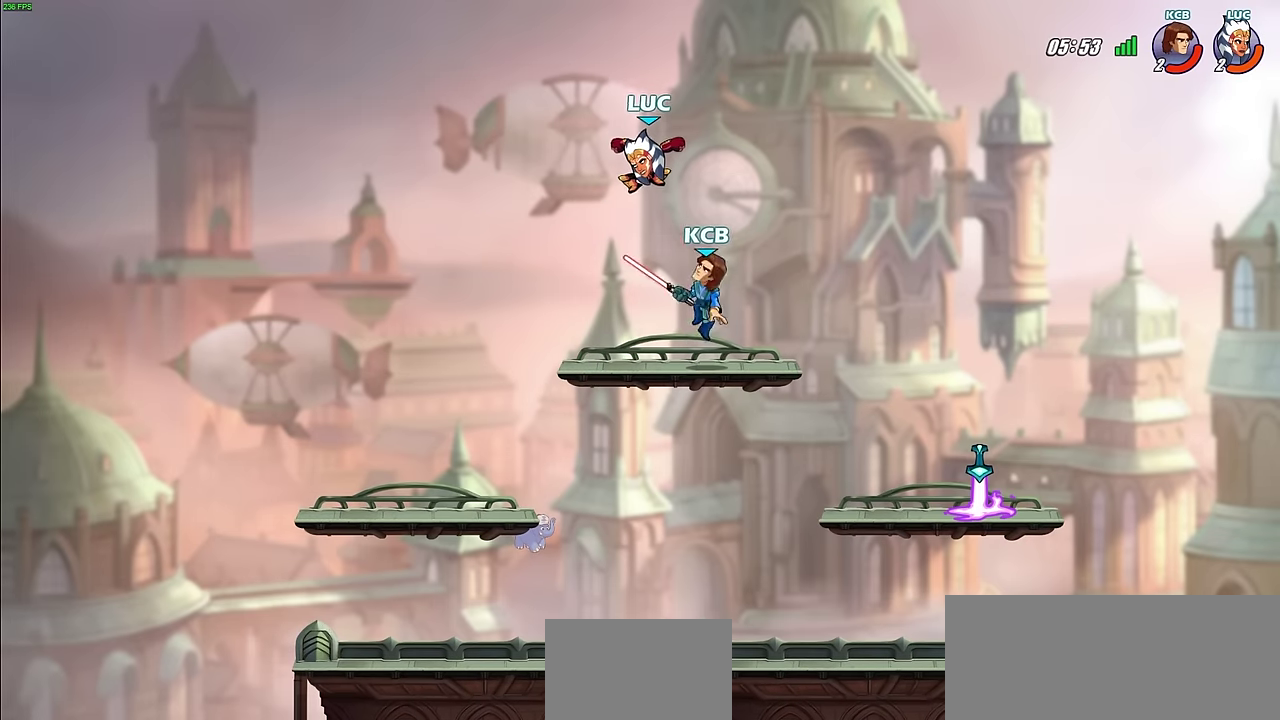
{"dt_ms": 700, "buttons": [], "left_stick": "up-left", "right_stick": "center"}
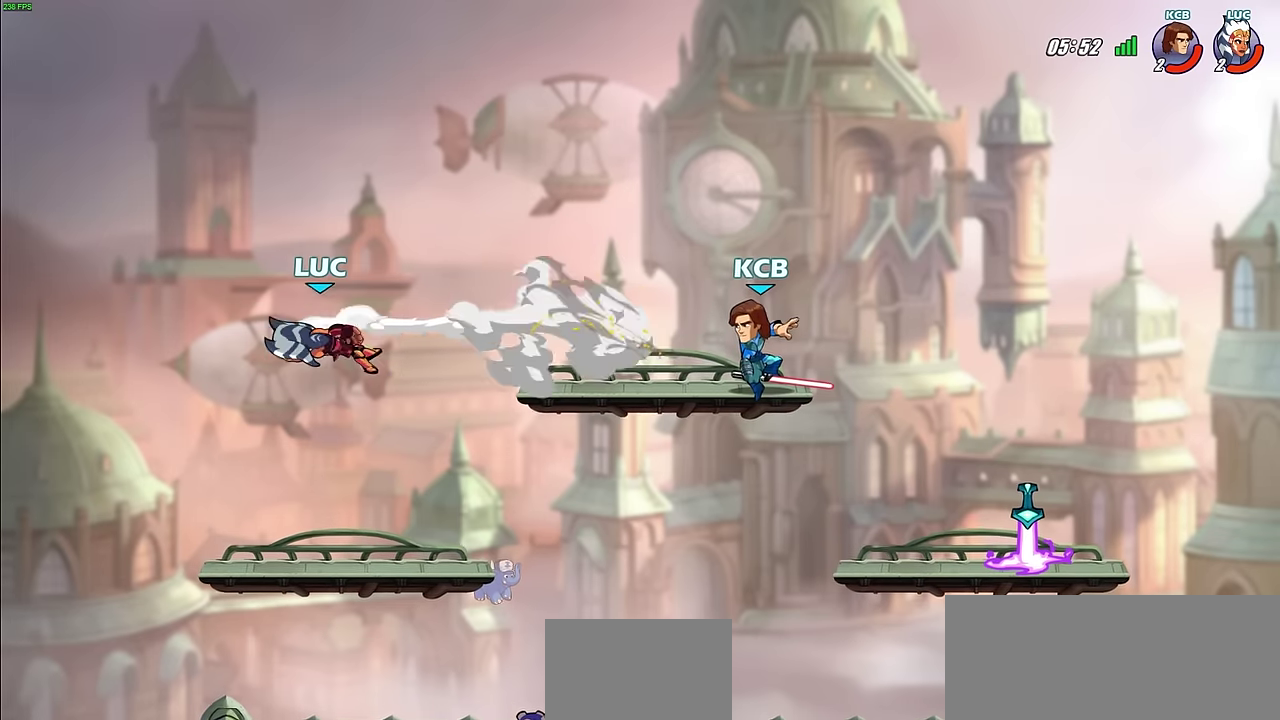
{"dt_ms": 400, "buttons": [], "left_stick": "down-right", "right_stick": "center"}
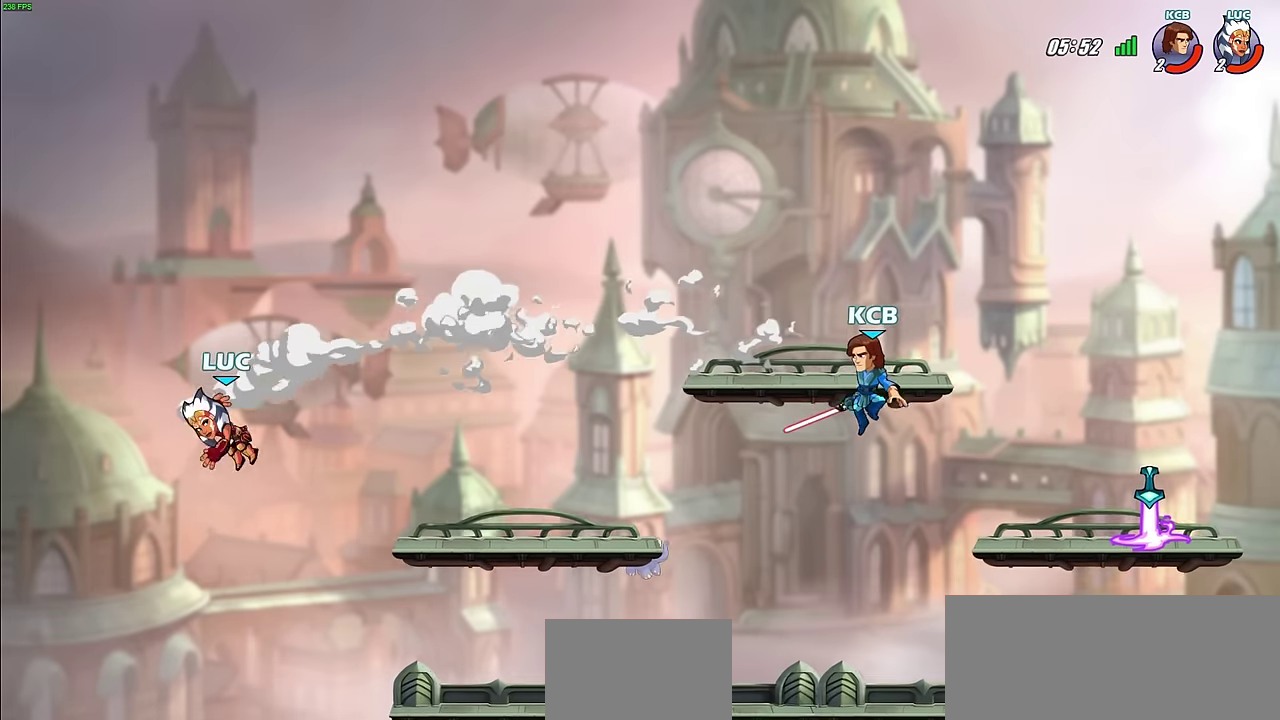
{"dt_ms": 400, "buttons": [], "left_stick": "up-right", "right_stick": "center", "events": [[17, "left_stick", "right"], [217, "left_stick", "up-right"]]}
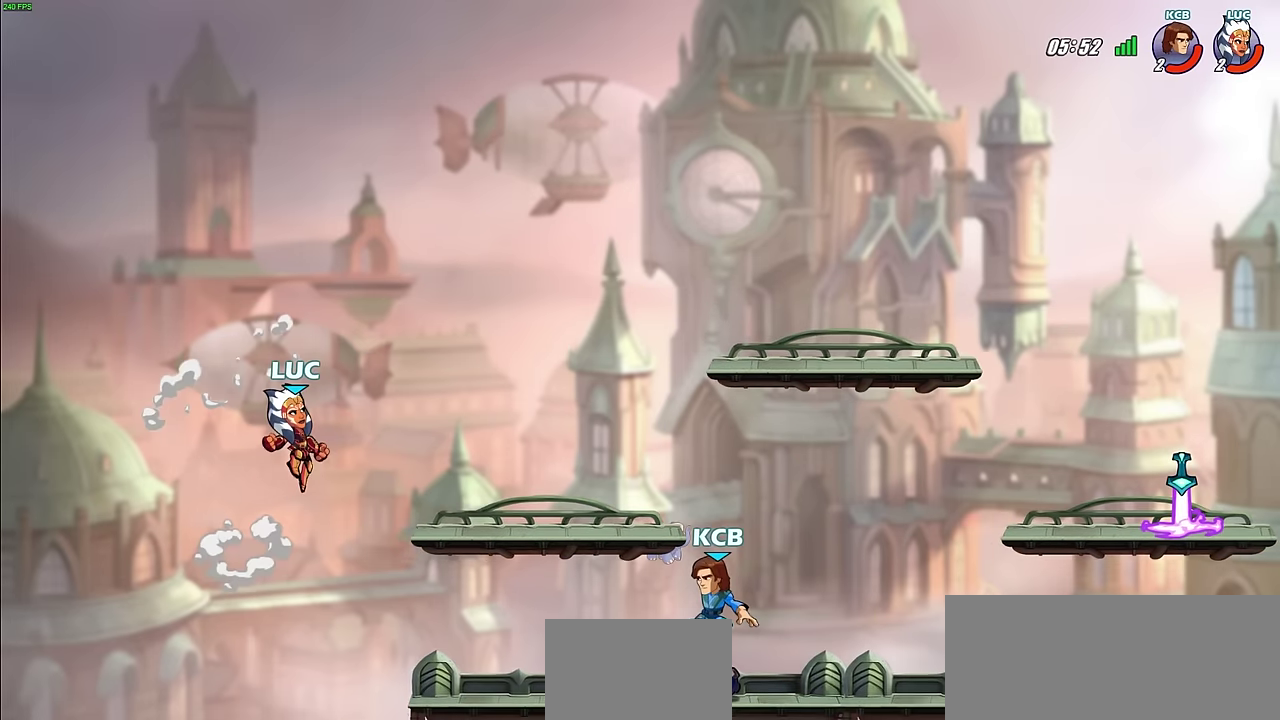
{"dt_ms": 500, "buttons": ["R2"], "left_stick": "up", "right_stick": "center", "events": [[67, "left_stick", "right"], [400, "left_stick", "up-right"], [433, "R2", "down"], [500, "left_stick", "up"]]}
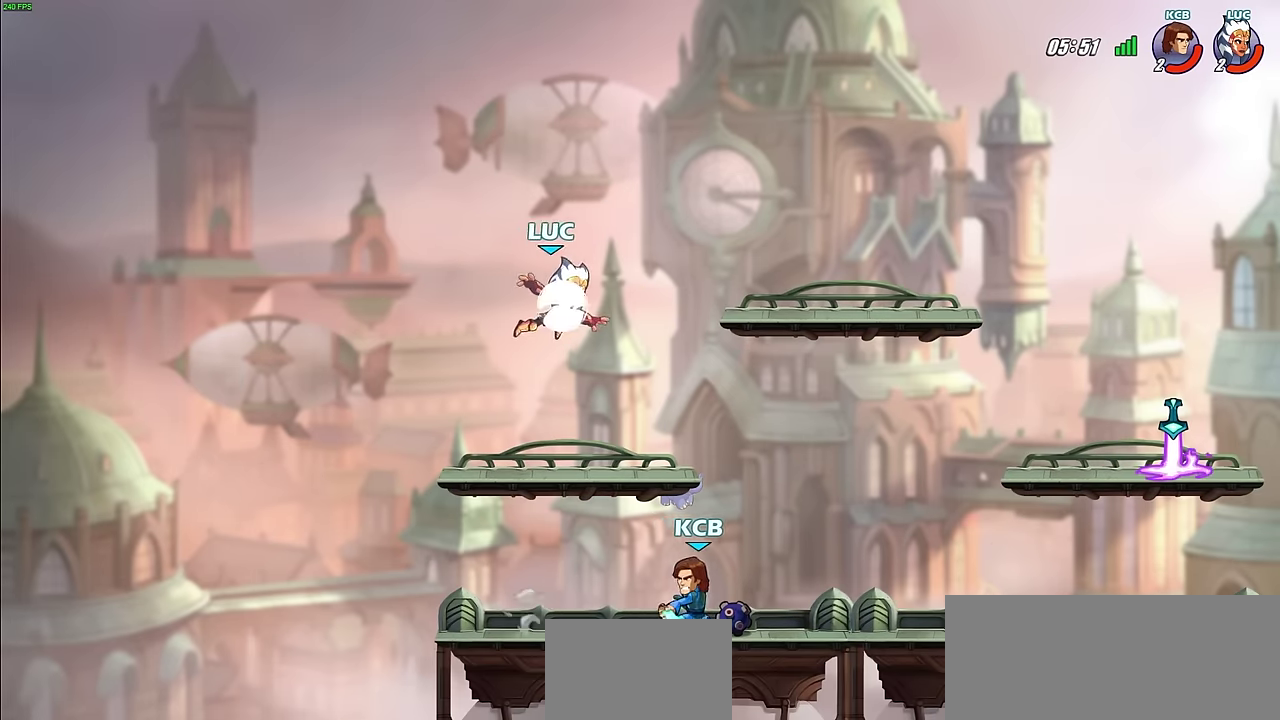
{"dt_ms": 600, "buttons": [], "left_stick": "down-right", "right_stick": "center", "events": [[100, "left_stick", "down-right"], [183, "R2", "up"], [200, "left_stick", "down-left"], [467, "left_stick", "down"], [550, "left_stick", "down-right"]]}
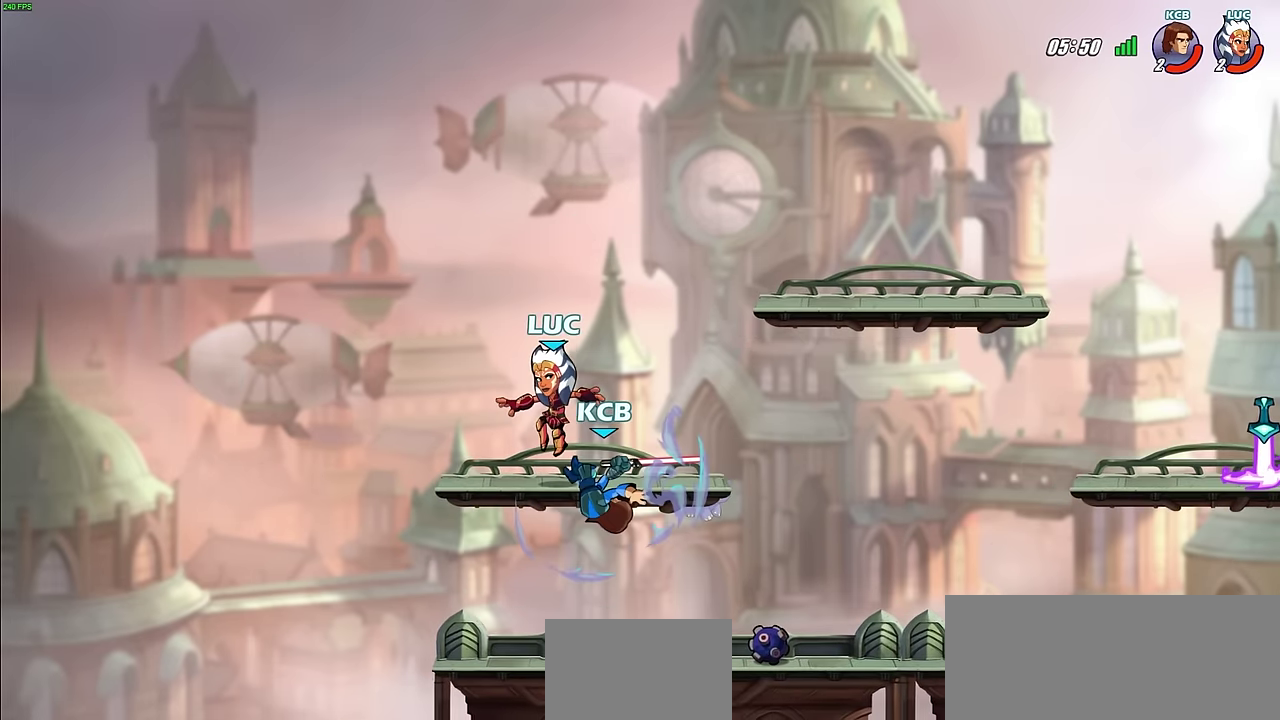
{"dt_ms": 600, "buttons": [], "left_stick": "center", "right_stick": "center", "events": [[167, "SQUARE", "down"], [283, "SQUARE", "up"], [300, "left_stick", "down"], [517, "left_stick", "center"]]}
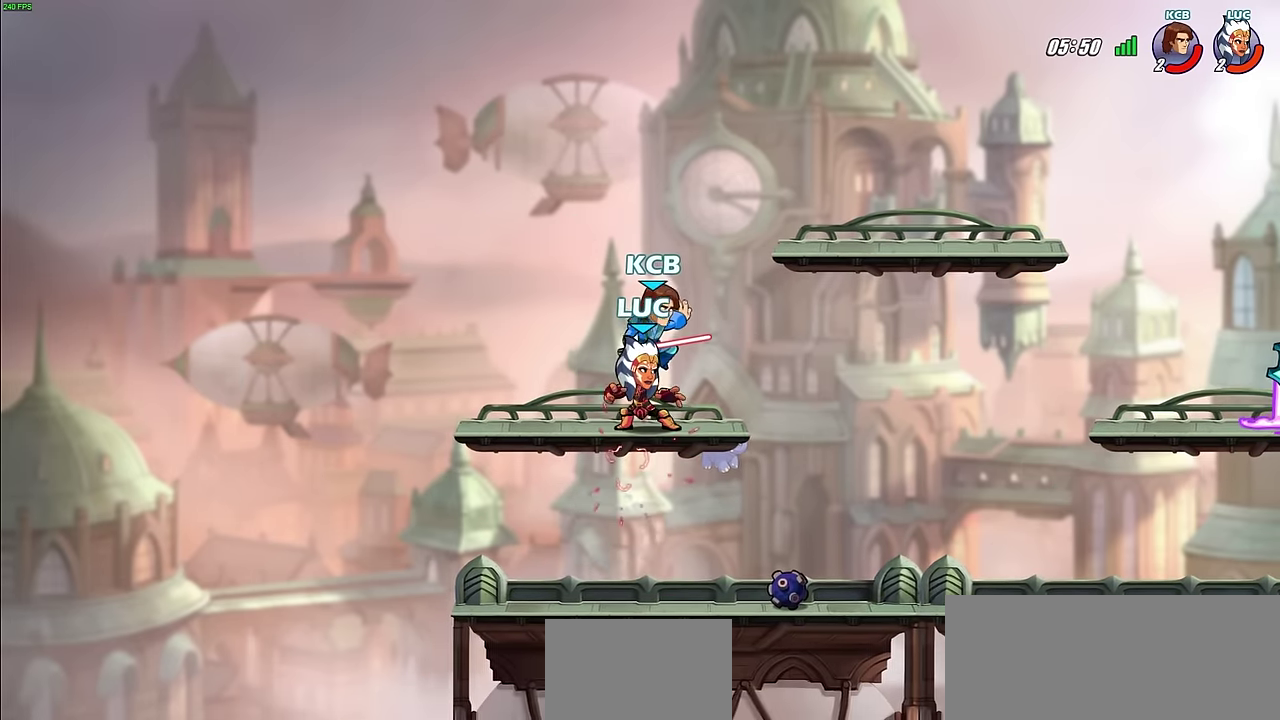
{"dt_ms": 500, "buttons": [], "left_stick": "center", "right_stick": "center", "events": [[67, "left_stick", "right"], [83, "CIRCLE", "down"], [167, "CIRCLE", "up"], [250, "left_stick", "center"]]}